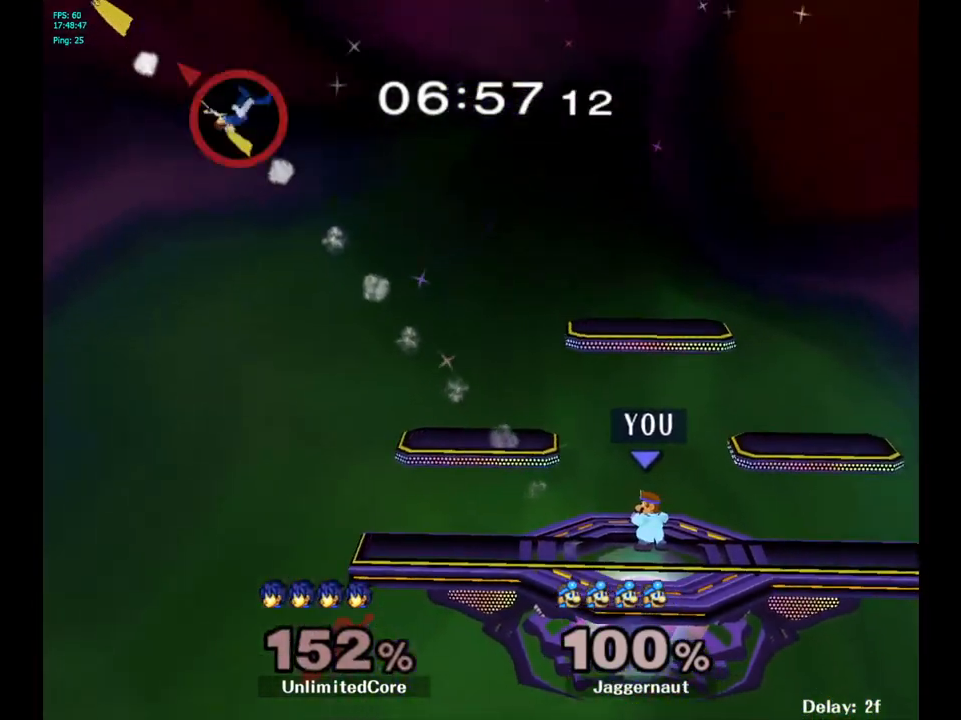
Gameplay with a controller (Nintendo layout); each line is a JSON object with the inputs held at the frame after it. "events" lists button and stick changes between this image and that frame as [ms after this image, input, new state], when the widget could be followed in between. Not read: L3 R3.
{"buttons": ["Y", "R1"], "left_stick": "down-right", "right_stick": "center", "events": [[17, "left_stick", "left"], [100, "Y", "down"], [450, "left_stick", "down-right"], [467, "R1", "down"]]}
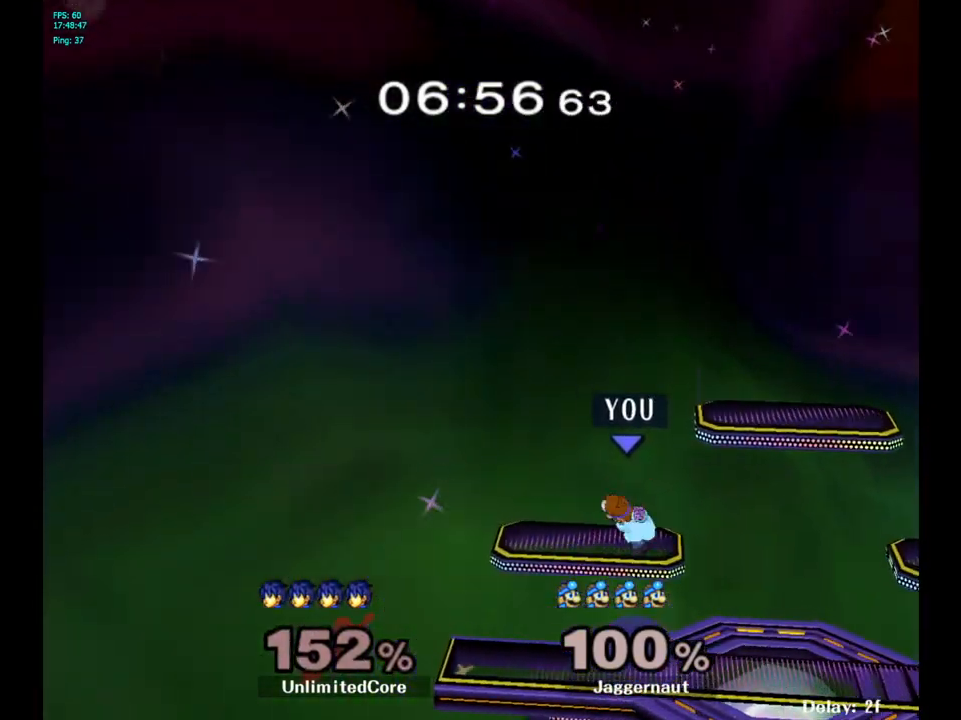
{"buttons": [], "left_stick": "down", "right_stick": "center", "events": [[17, "Y", "up"], [133, "R1", "up"], [200, "left_stick", "center"], [333, "left_stick", "down"]]}
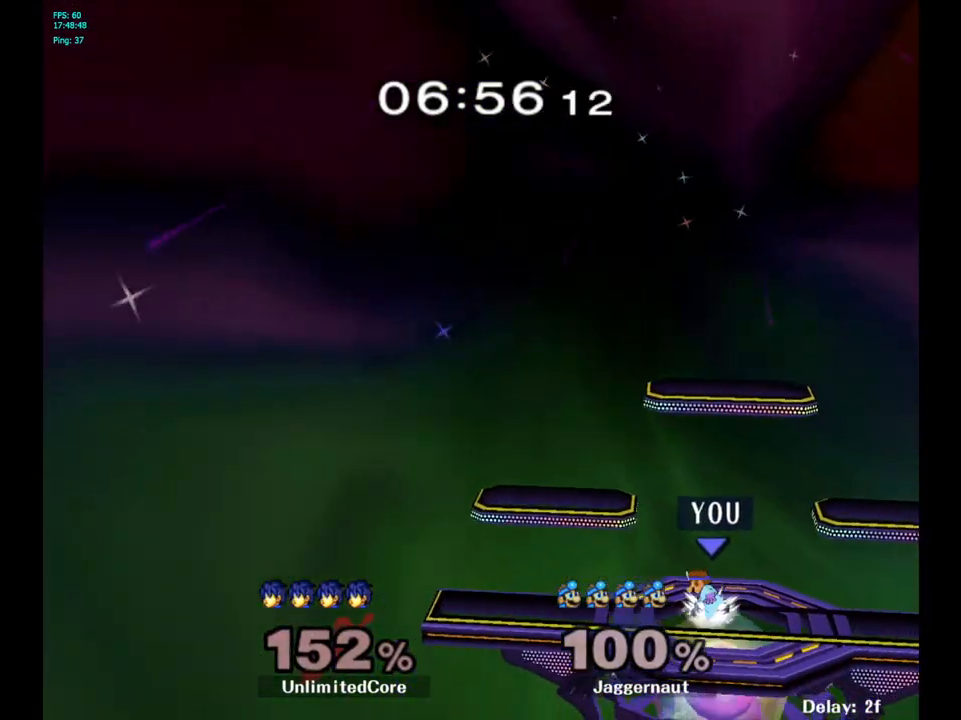
{"buttons": [], "left_stick": "up-left", "right_stick": "center", "events": [[50, "left_stick", "center"], [133, "left_stick", "right"], [267, "left_stick", "up-left"], [383, "left_stick", "right"], [500, "left_stick", "up-left"]]}
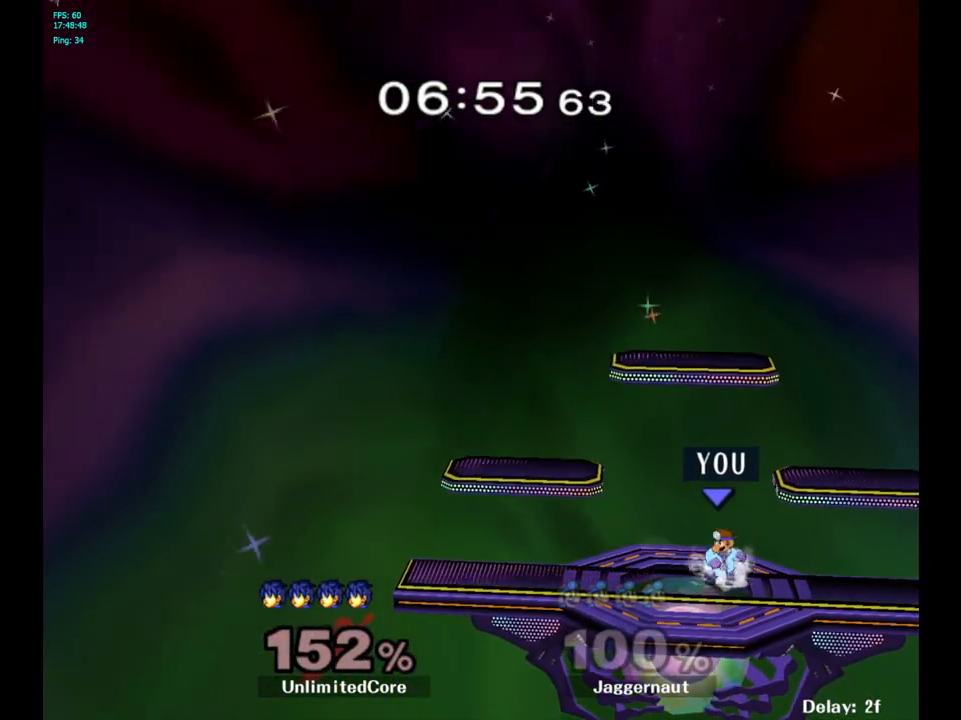
{"buttons": [], "left_stick": "left", "right_stick": "center", "events": [[100, "left_stick", "right"], [200, "left_stick", "up-left"], [333, "left_stick", "right"], [450, "left_stick", "left"]]}
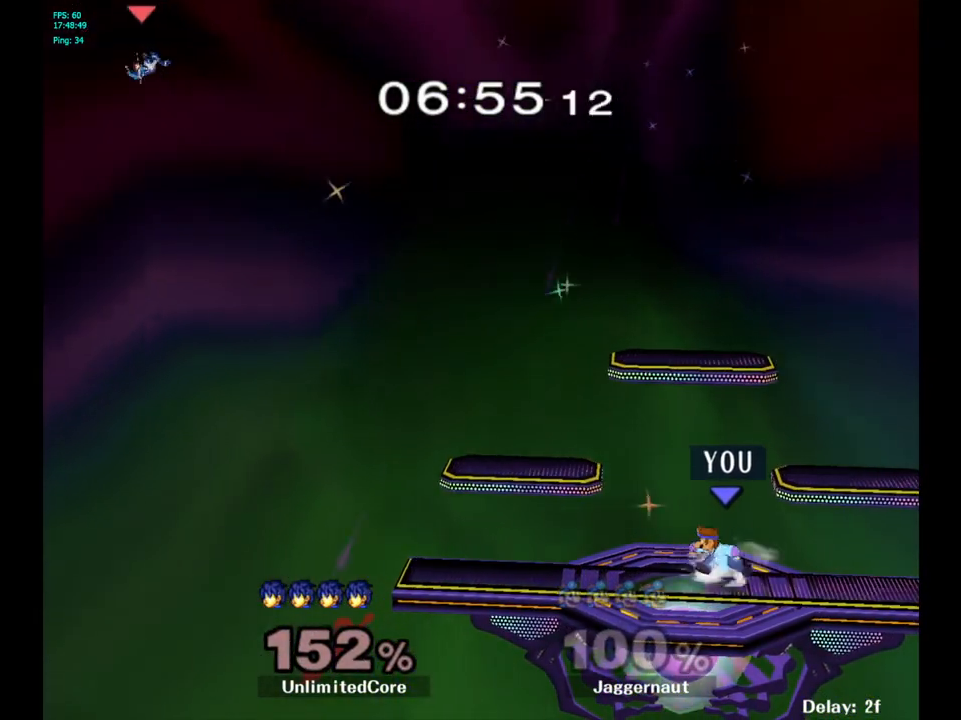
{"buttons": [], "left_stick": "right", "right_stick": "center", "events": [[83, "left_stick", "right"], [183, "left_stick", "left"], [283, "left_stick", "right"], [383, "left_stick", "up-left"], [500, "left_stick", "right"]]}
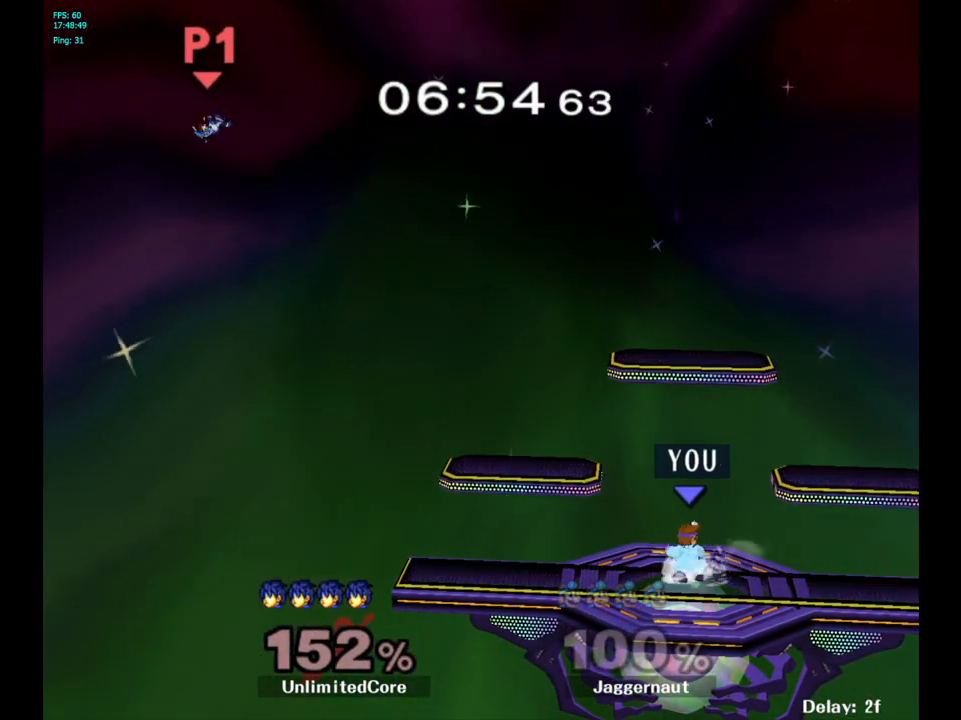
{"buttons": [], "left_stick": "up-left", "right_stick": "center", "events": [[83, "left_stick", "up-left"], [200, "left_stick", "right"], [300, "left_stick", "up-left"], [400, "left_stick", "right"], [483, "left_stick", "up-left"]]}
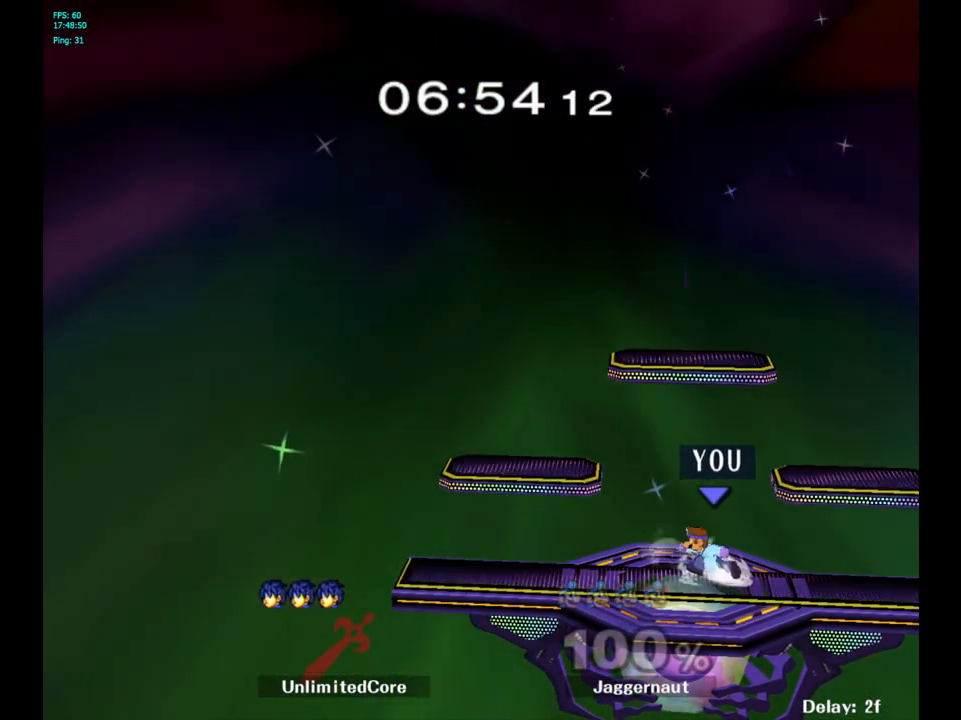
{"buttons": [], "left_stick": "right", "right_stick": "center", "events": [[100, "left_stick", "right"], [167, "left_stick", "up-left"], [317, "left_stick", "right"], [417, "left_stick", "up-left"], [483, "left_stick", "right"]]}
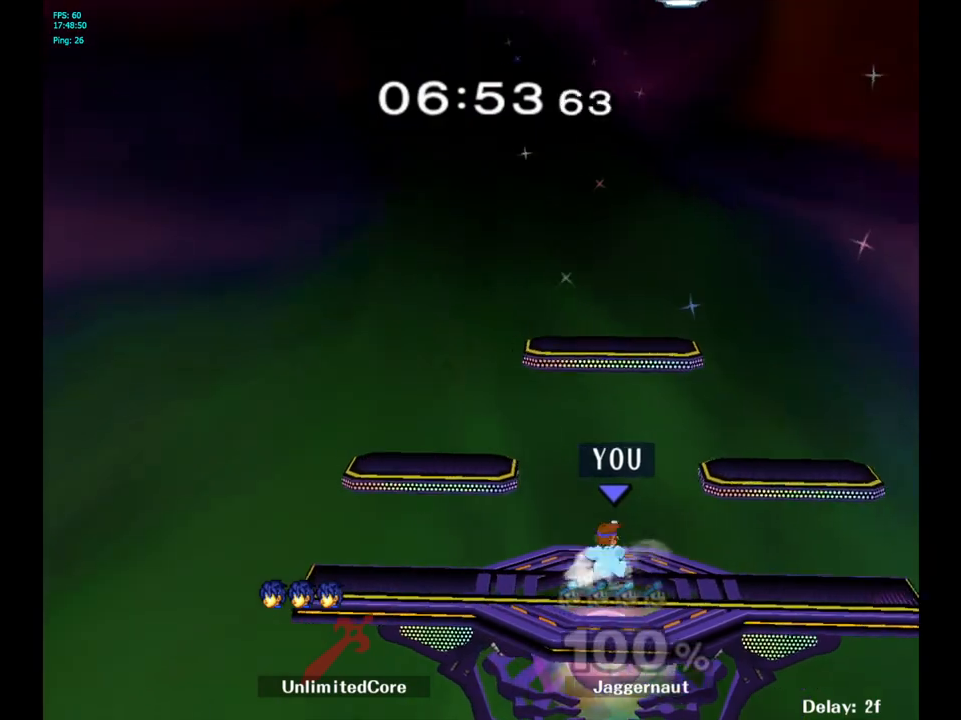
{"buttons": [], "left_stick": "up-left", "right_stick": "center", "events": [[83, "left_stick", "up-left"], [183, "left_stick", "right"], [283, "left_stick", "up-left"], [400, "left_stick", "right"], [483, "left_stick", "up-left"]]}
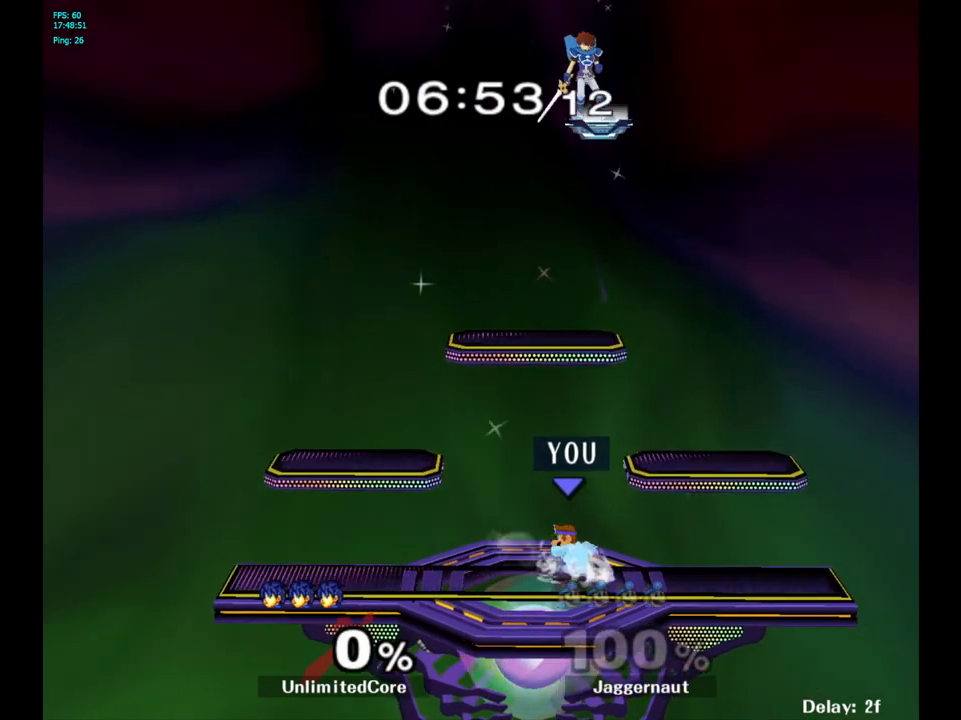
{"buttons": [], "left_stick": "left", "right_stick": "center", "events": [[117, "left_stick", "right"], [167, "left_stick", "left"], [300, "left_stick", "right"], [367, "left_stick", "left"]]}
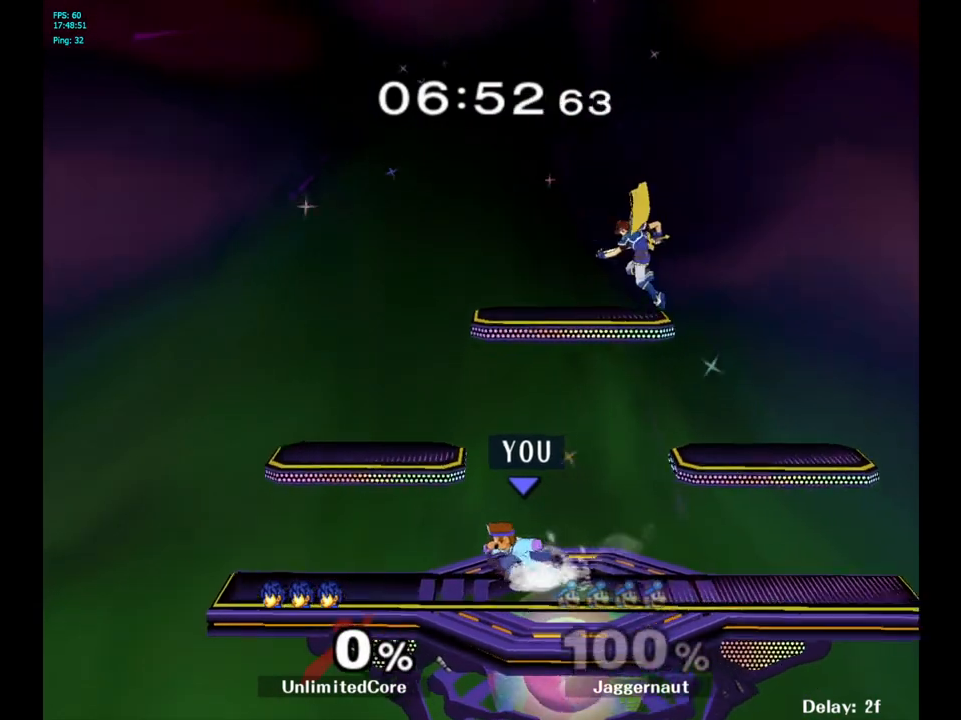
{"buttons": ["R1"], "left_stick": "right", "right_stick": "center", "events": [[83, "Y", "down"], [383, "R1", "down"], [400, "left_stick", "down"], [467, "Y", "up"], [500, "left_stick", "right"]]}
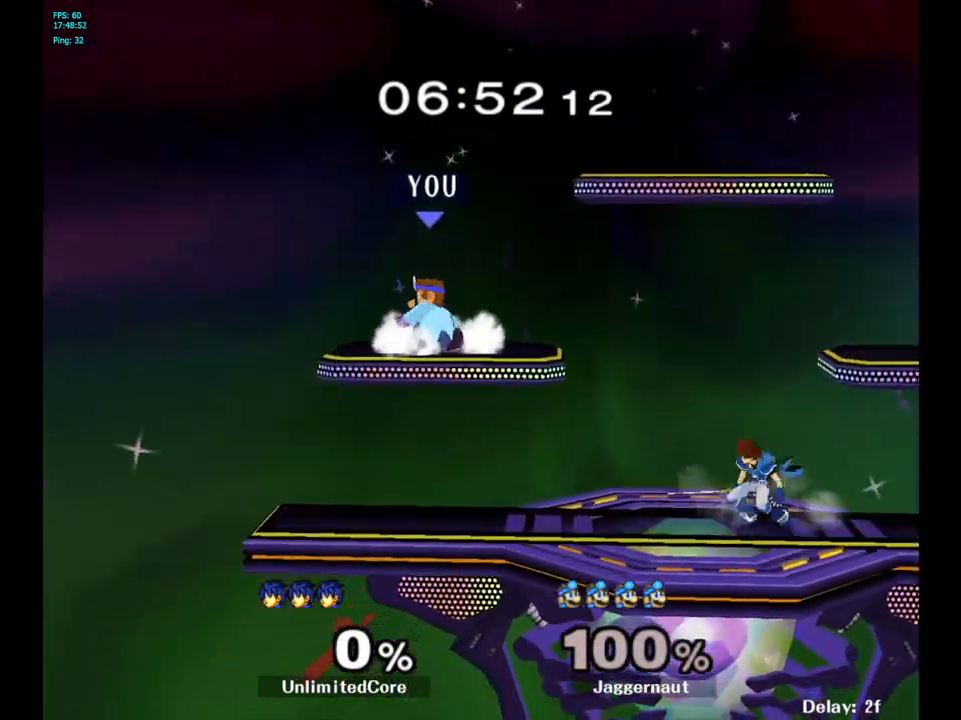
{"buttons": [], "left_stick": "right", "right_stick": "center", "events": [[17, "left_stick", "center"], [33, "R1", "up"], [117, "Y", "down"], [150, "left_stick", "right"], [500, "Y", "up"]]}
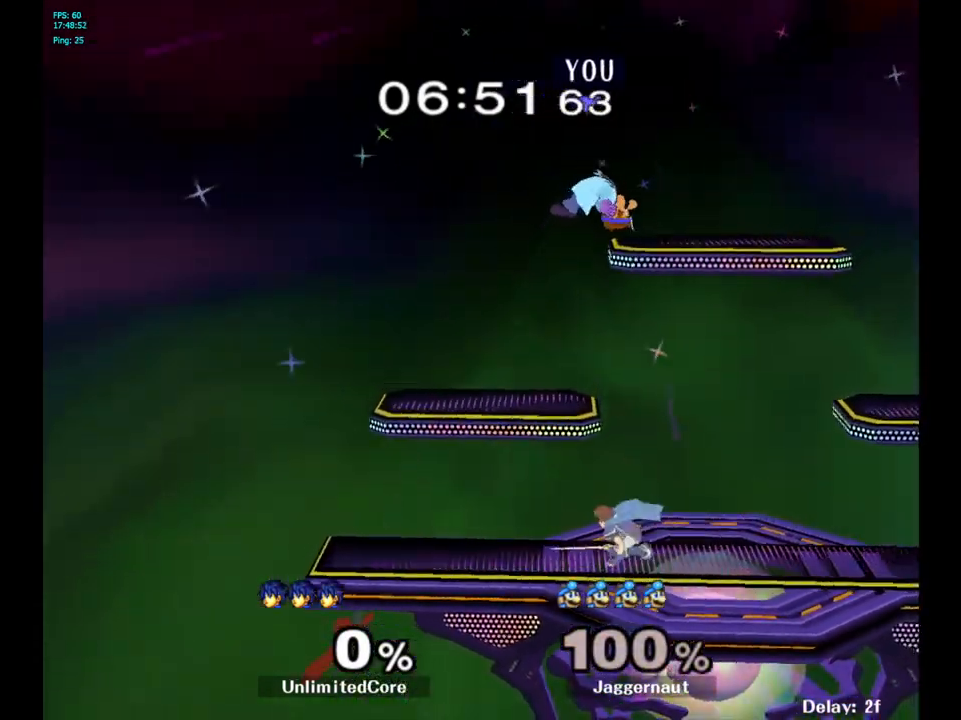
{"buttons": [], "left_stick": "right", "right_stick": "center", "events": [[367, "left_stick", "center"], [433, "left_stick", "right"]]}
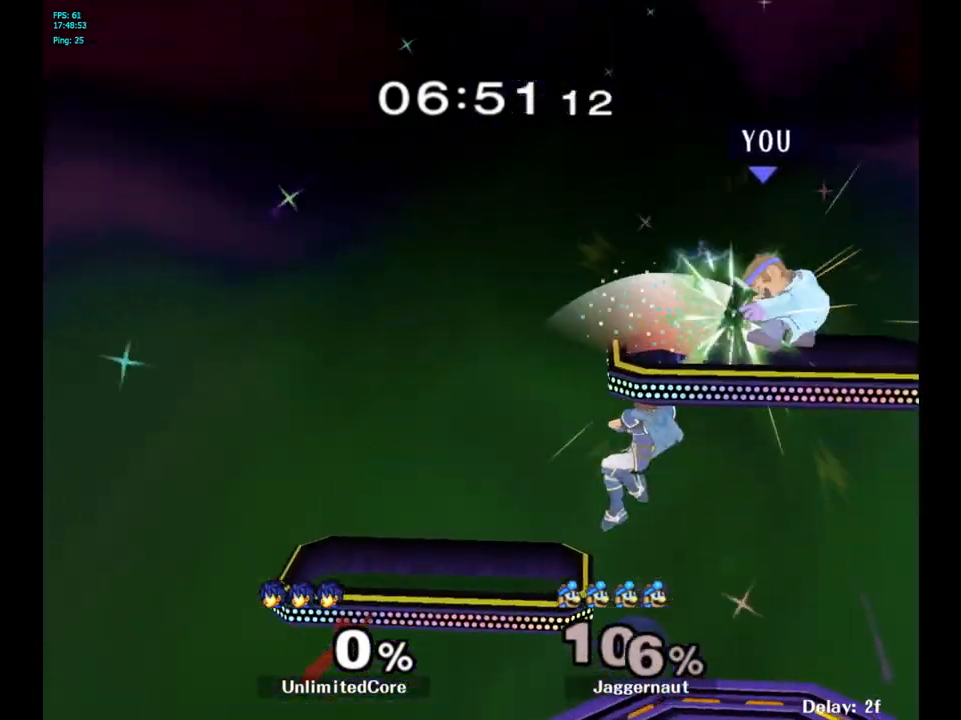
{"buttons": [], "left_stick": "center", "right_stick": "center", "events": [[50, "R1", "down"], [117, "left_stick", "left"], [267, "R1", "up"], [317, "left_stick", "center"]]}
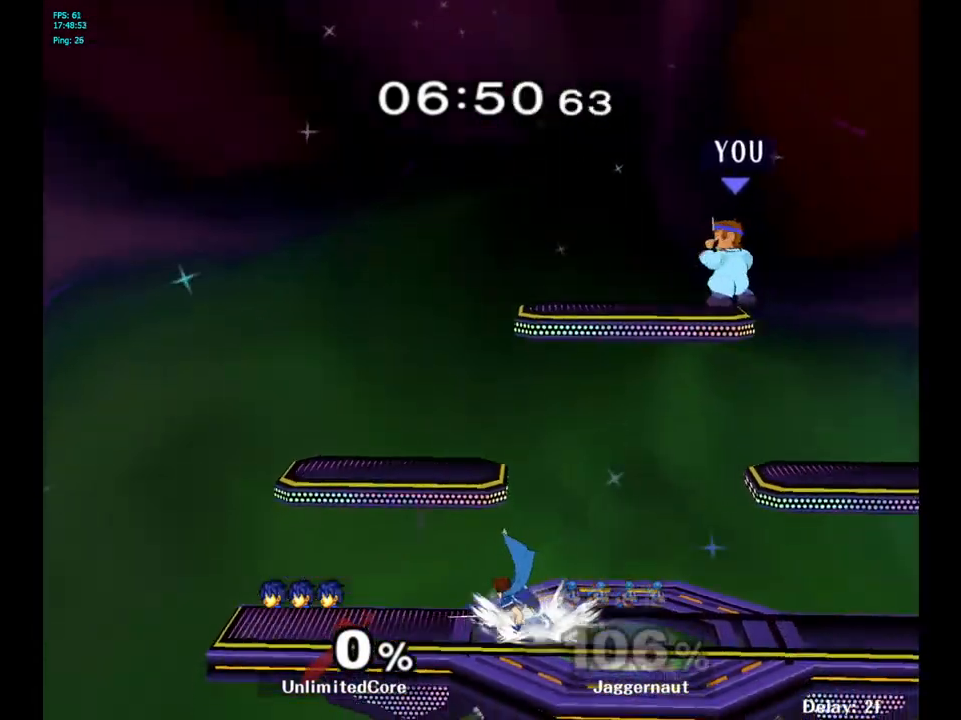
{"buttons": ["R1"], "left_stick": "left", "right_stick": "center", "events": [[300, "left_stick", "left"], [417, "R1", "down"]]}
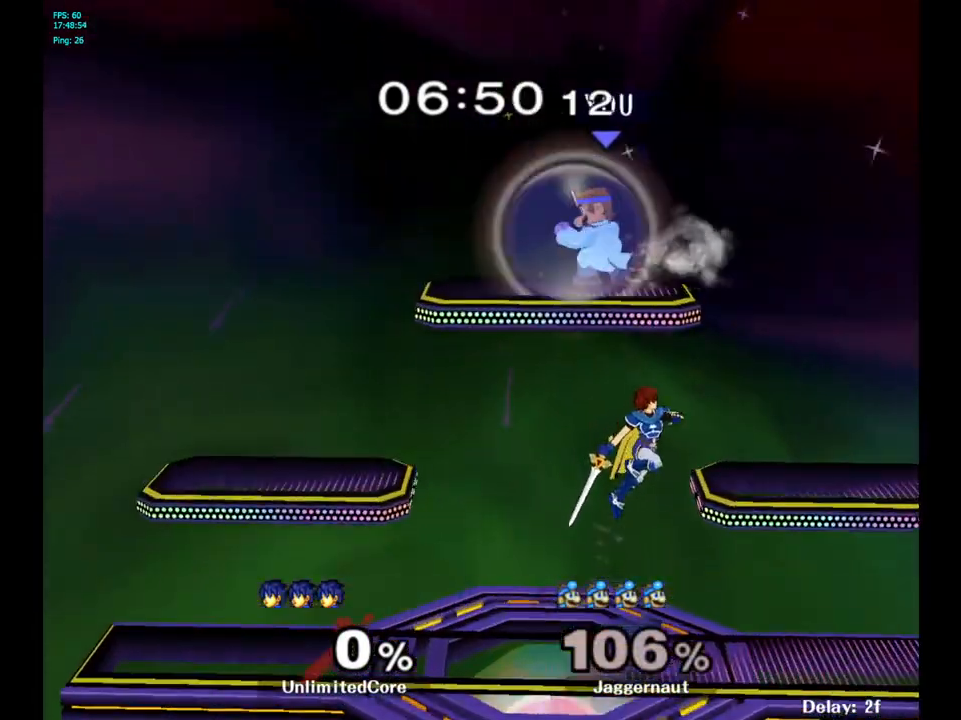
{"buttons": ["R1"], "left_stick": "left", "right_stick": "center", "events": []}
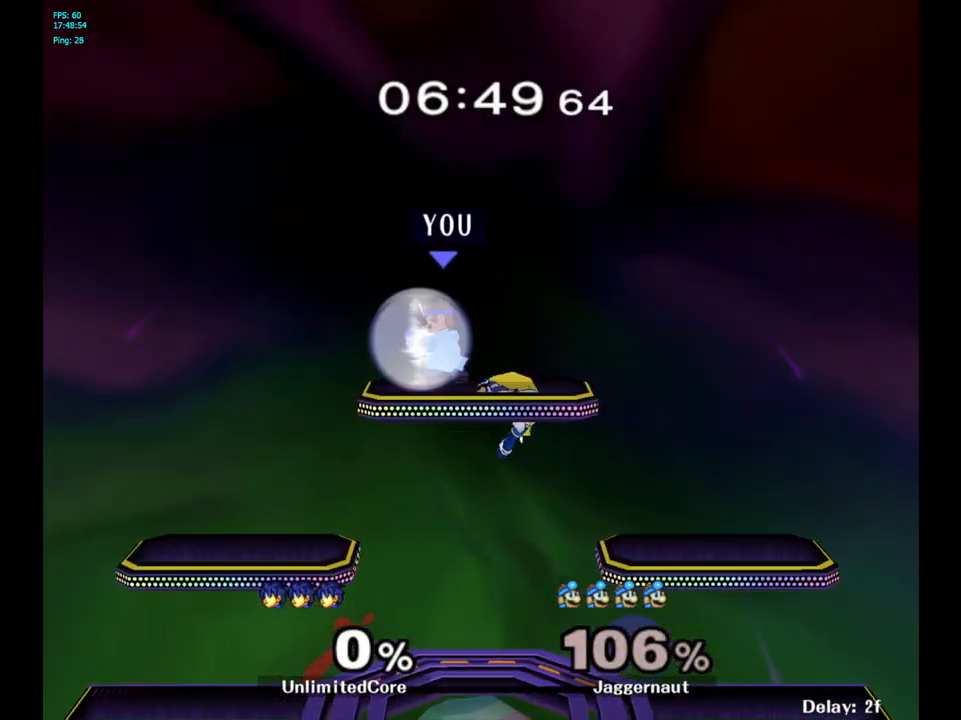
{"buttons": [], "left_stick": "down-right", "right_stick": "center", "events": [[133, "left_stick", "down"], [217, "R1", "up"], [250, "left_stick", "down-right"], [317, "right_stick", "down"], [417, "right_stick", "center"]]}
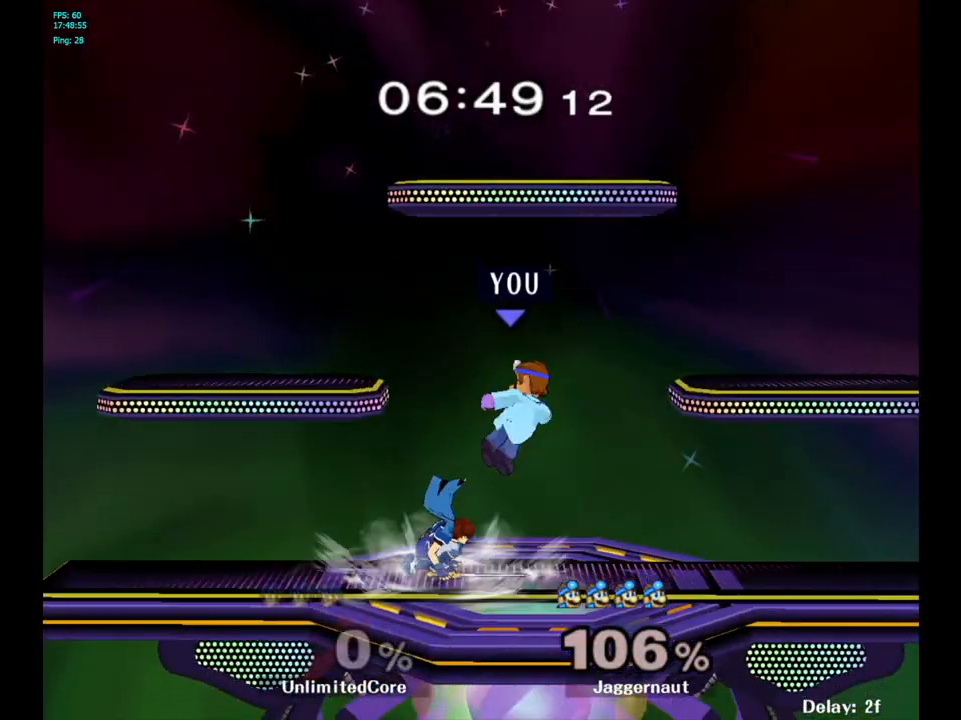
{"buttons": [], "left_stick": "center", "right_stick": "center", "events": [[67, "left_stick", "left"], [200, "R1", "down"], [400, "R1", "up"], [433, "left_stick", "center"]]}
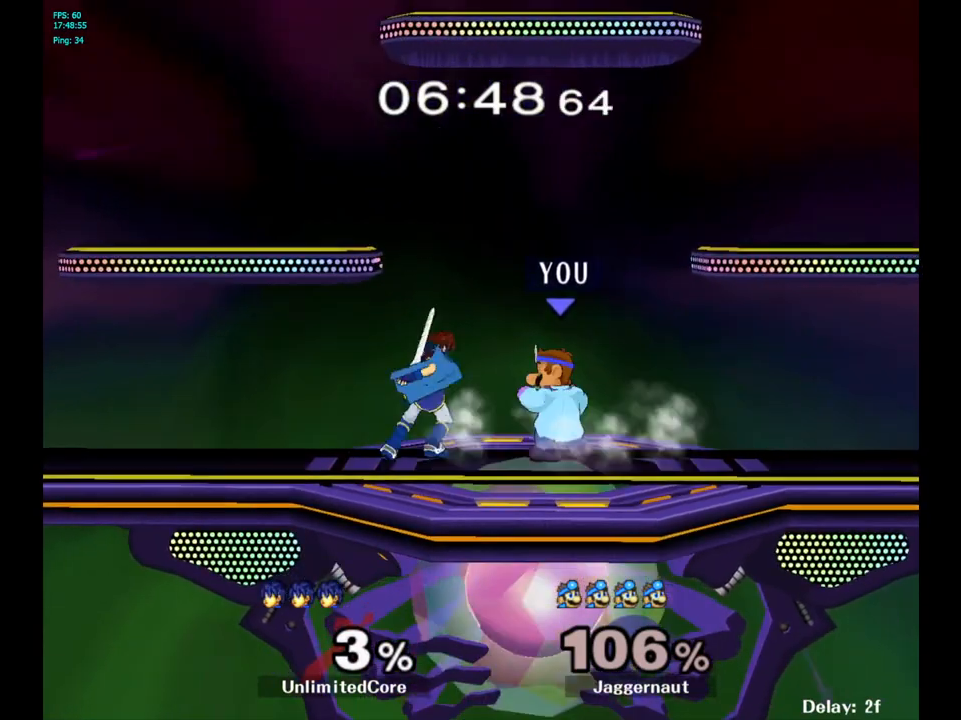
{"buttons": [], "left_stick": "center", "right_stick": "center", "events": [[67, "A", "down"], [167, "A", "up"]]}
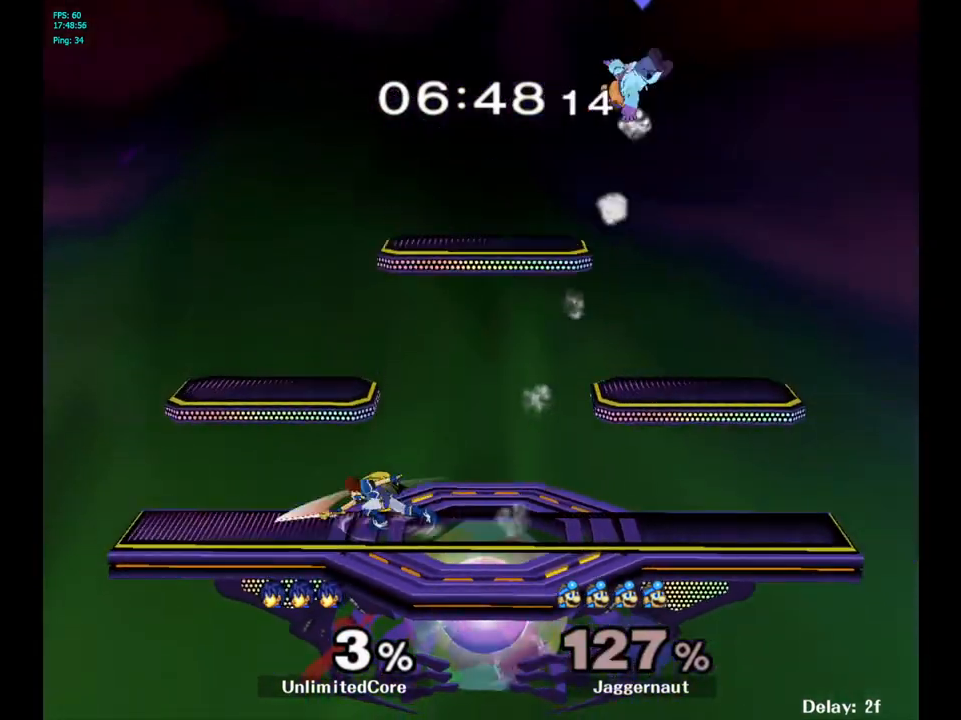
{"buttons": [], "left_stick": "right", "right_stick": "center", "events": [[50, "left_stick", "left"], [200, "left_stick", "center"], [250, "left_stick", "right"]]}
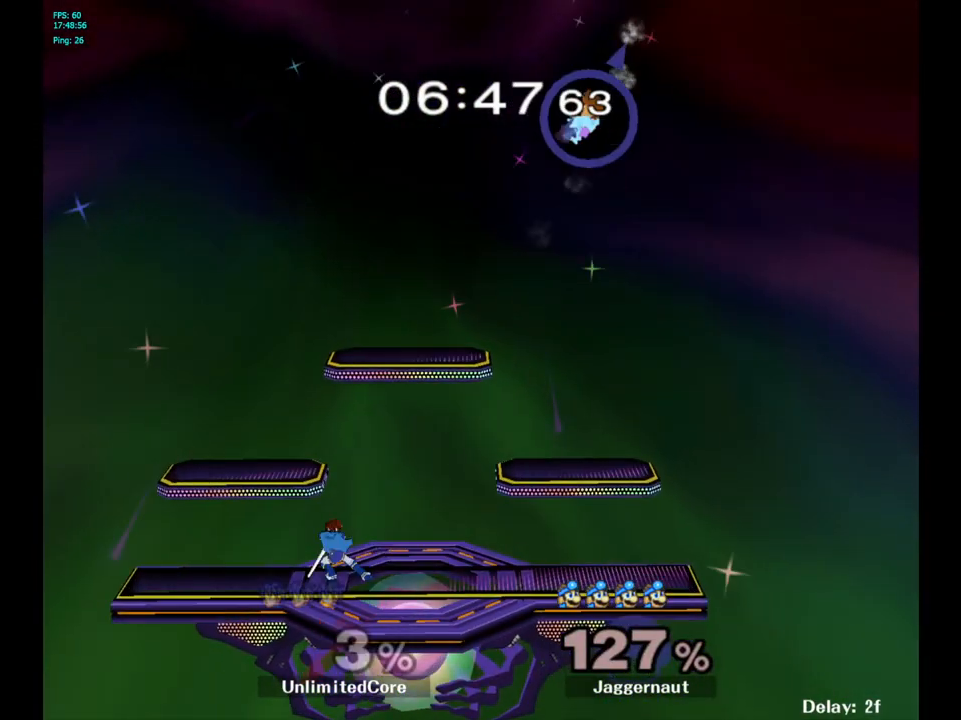
{"buttons": [], "left_stick": "left", "right_stick": "center", "events": [[217, "left_stick", "left"], [400, "left_stick", "center"], [500, "left_stick", "left"]]}
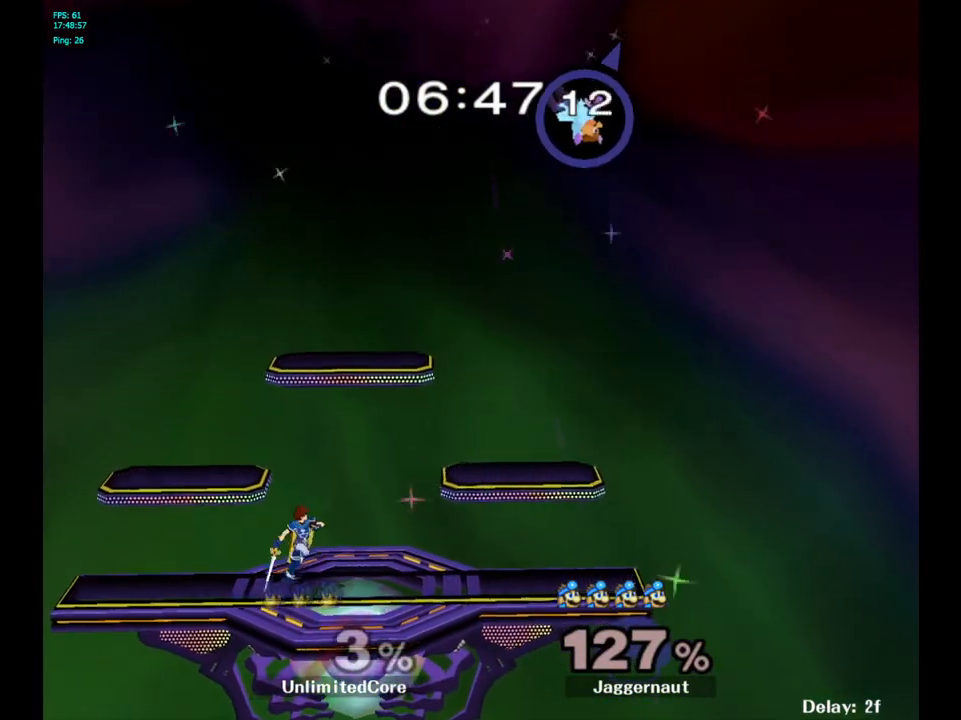
{"buttons": [], "left_stick": "left", "right_stick": "center", "events": []}
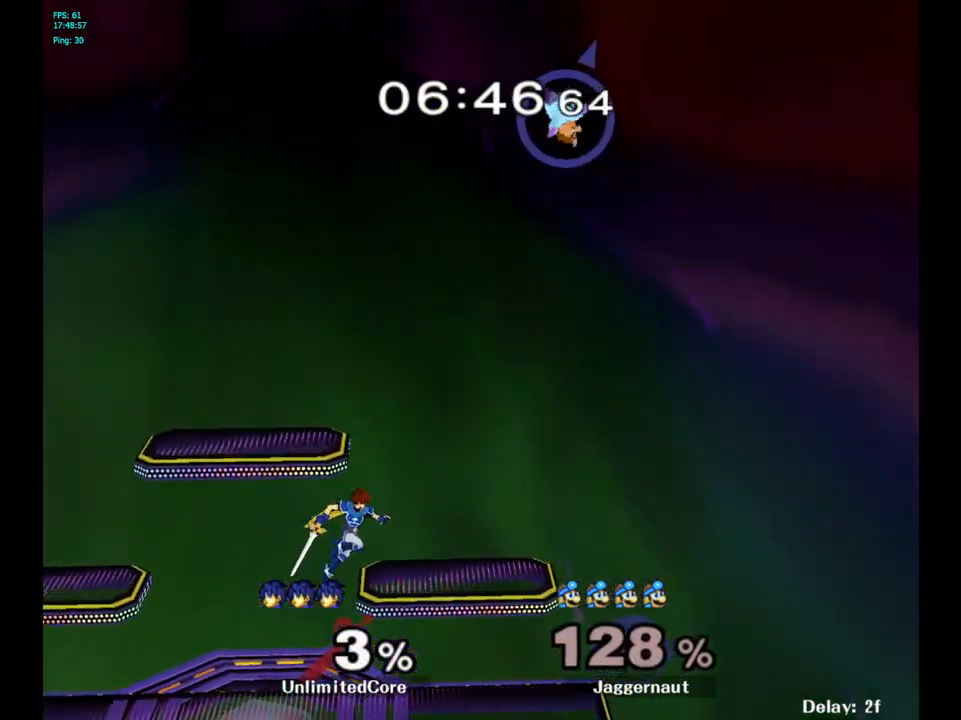
{"buttons": [], "left_stick": "center", "right_stick": "center", "events": [[433, "left_stick", "center"]]}
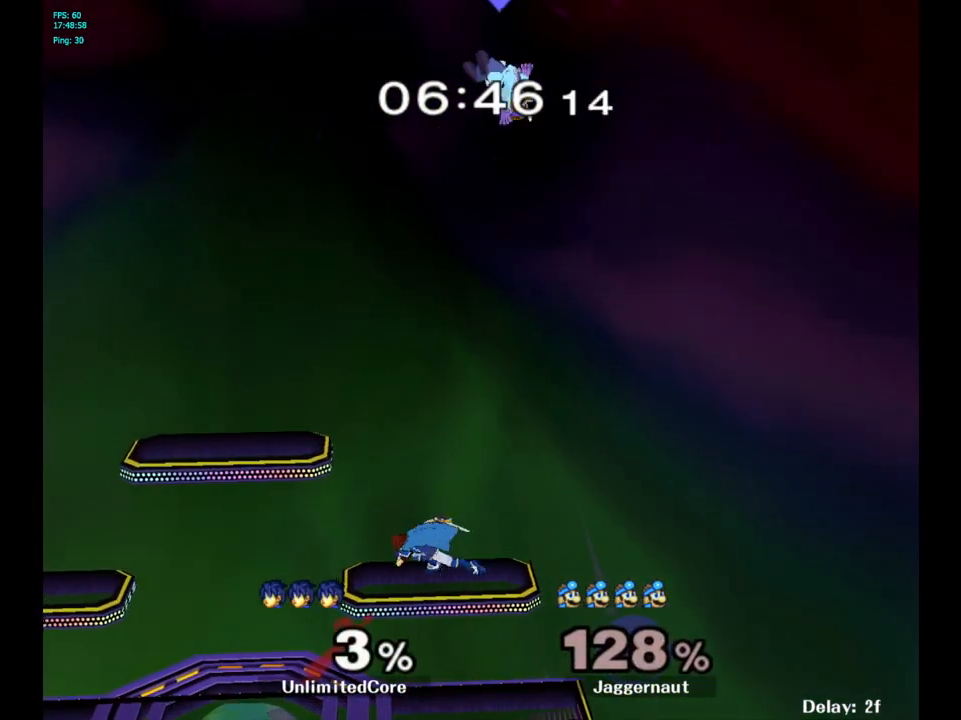
{"buttons": ["Y"], "left_stick": "center", "right_stick": "center", "events": [[400, "Y", "down"]]}
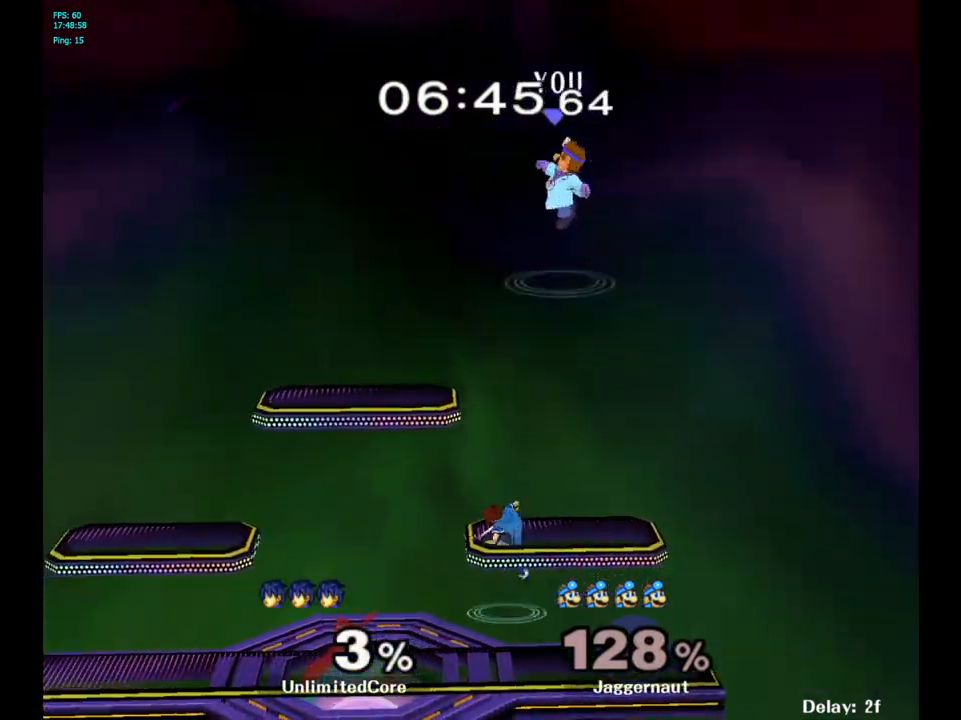
{"buttons": [], "left_stick": "down-left", "right_stick": "center", "events": [[67, "left_stick", "up-left"], [100, "Y", "up"], [267, "left_stick", "center"], [367, "left_stick", "down"], [500, "left_stick", "down-left"]]}
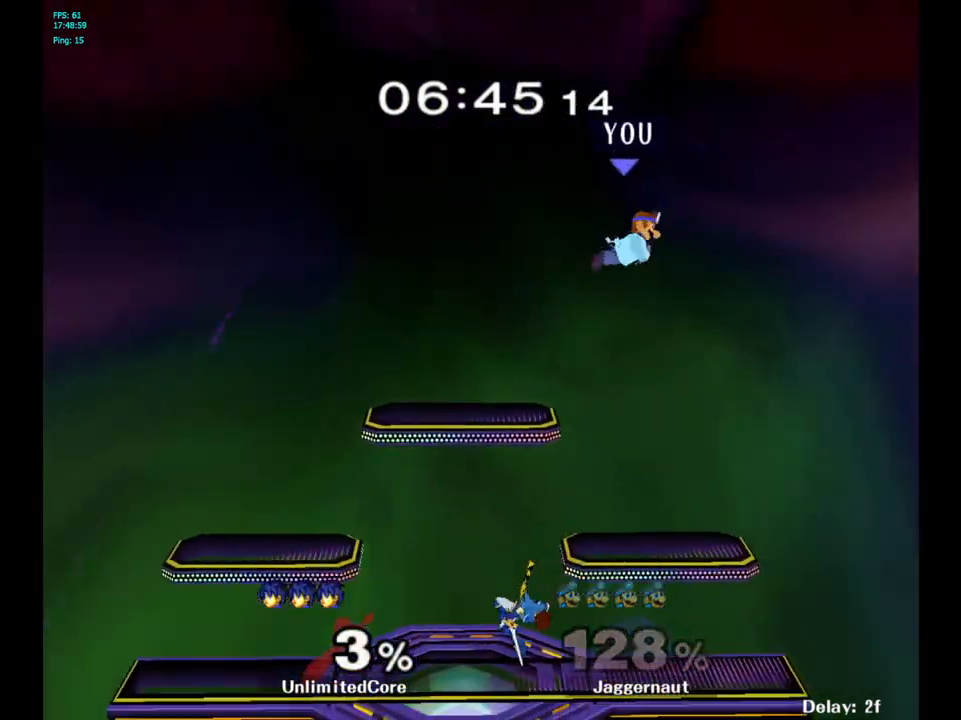
{"buttons": [], "left_stick": "left", "right_stick": "center", "events": [[100, "left_stick", "left"], [100, "right_stick", "down"], [400, "right_stick", "center"]]}
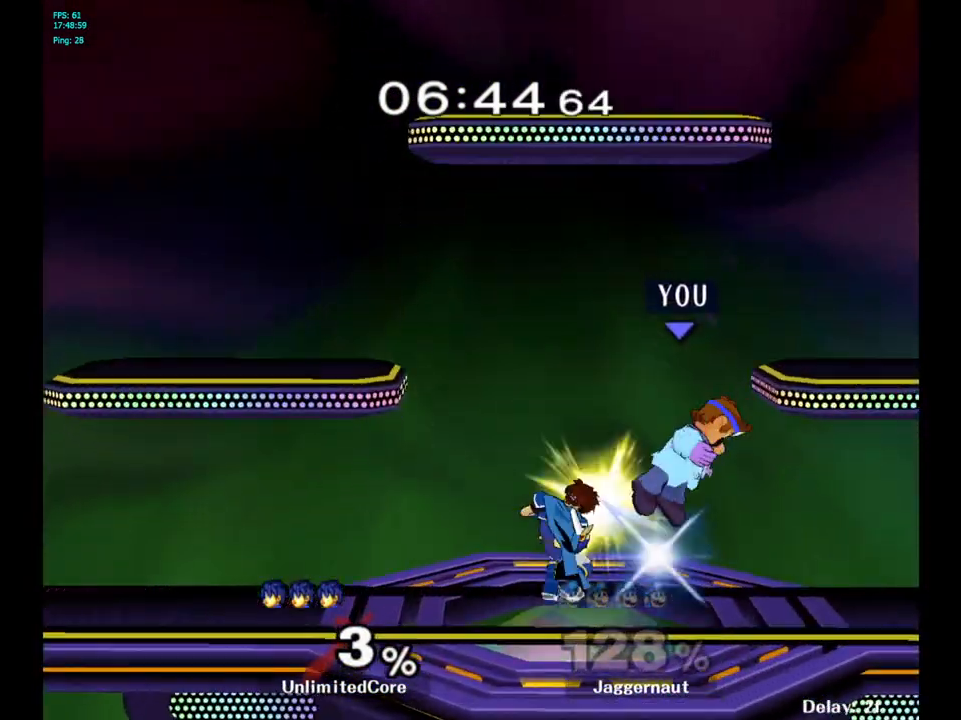
{"buttons": ["A"], "left_stick": "center", "right_stick": "center", "events": [[167, "R1", "down"], [233, "left_stick", "up-left"], [333, "R1", "up"], [467, "A", "down"], [467, "left_stick", "center"]]}
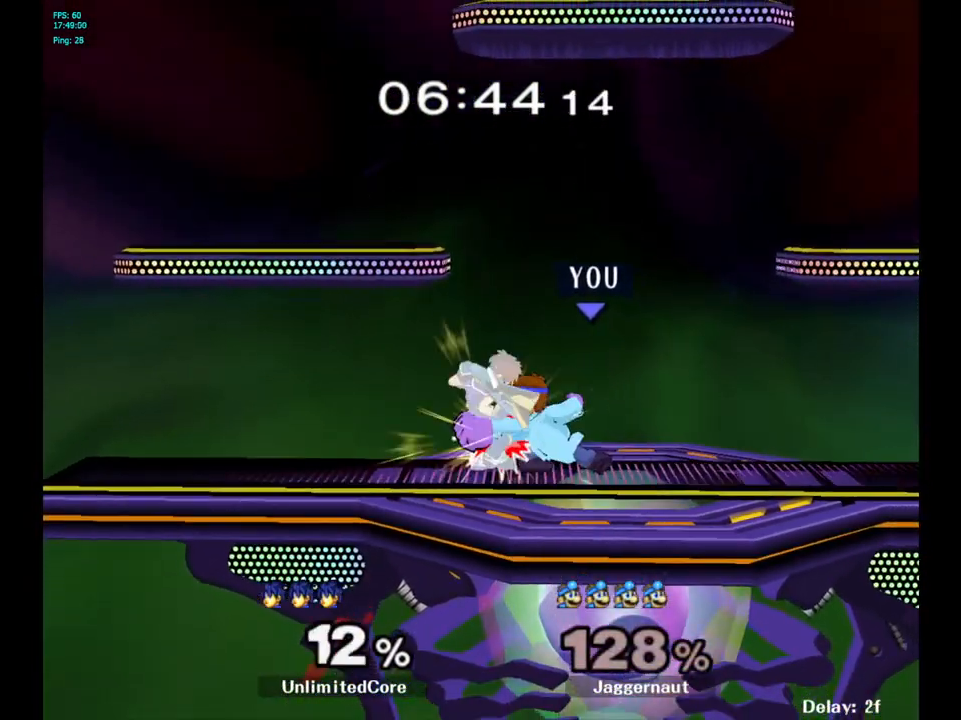
{"buttons": [], "left_stick": "left", "right_stick": "center", "events": [[67, "A", "up"], [383, "A", "down"], [450, "left_stick", "left"], [483, "A", "up"]]}
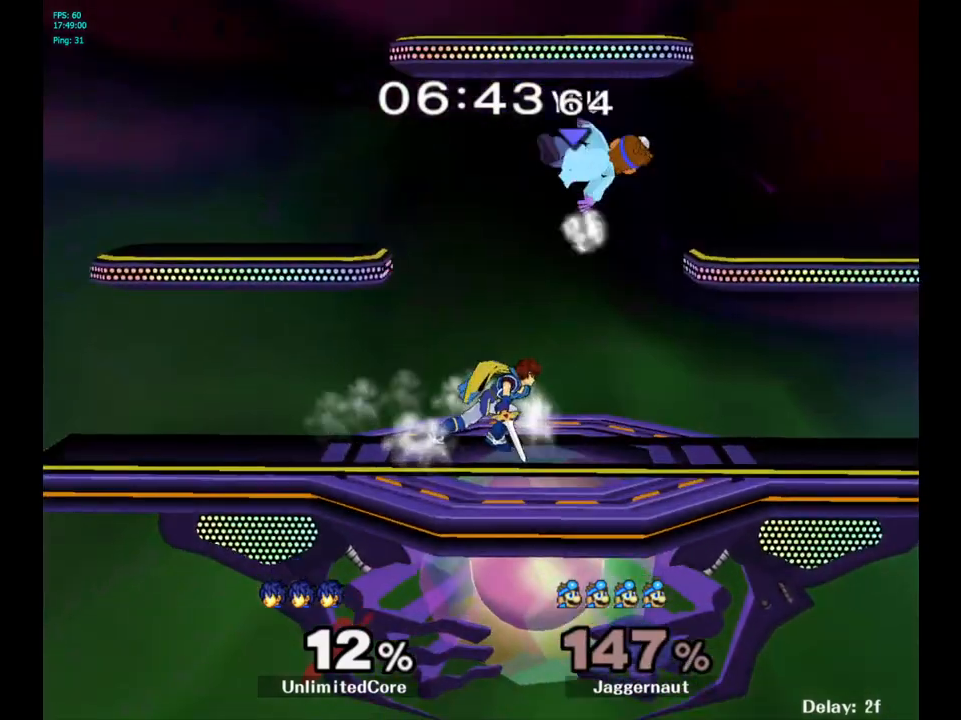
{"buttons": [], "left_stick": "center", "right_stick": "center", "events": [[83, "left_stick", "center"], [300, "left_stick", "left"], [500, "left_stick", "center"]]}
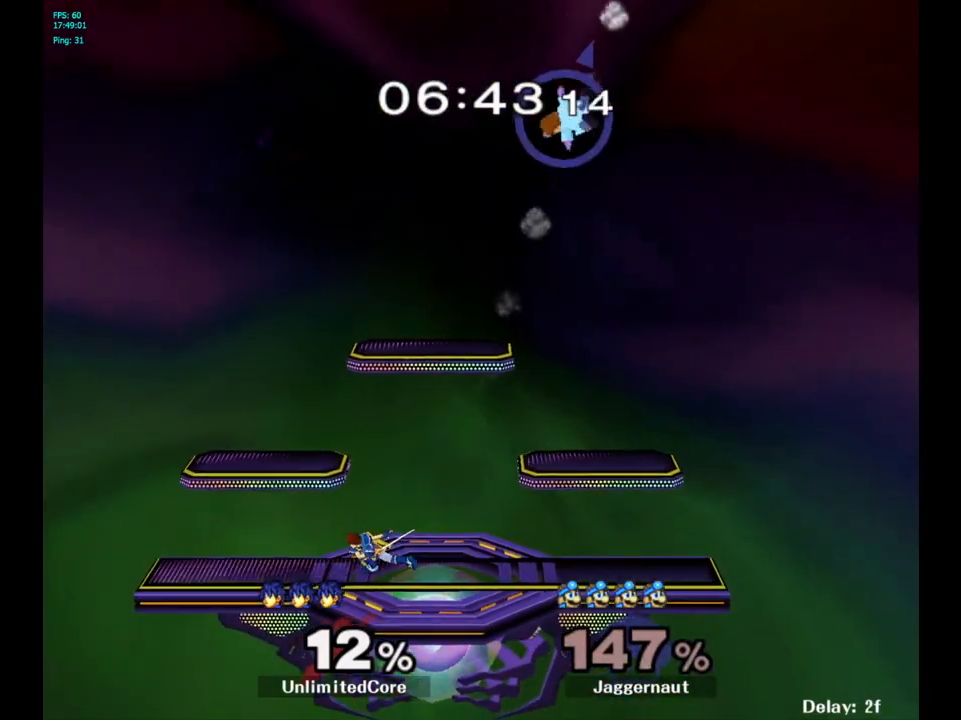
{"buttons": [], "left_stick": "center", "right_stick": "center", "events": [[167, "left_stick", "left"], [367, "left_stick", "center"]]}
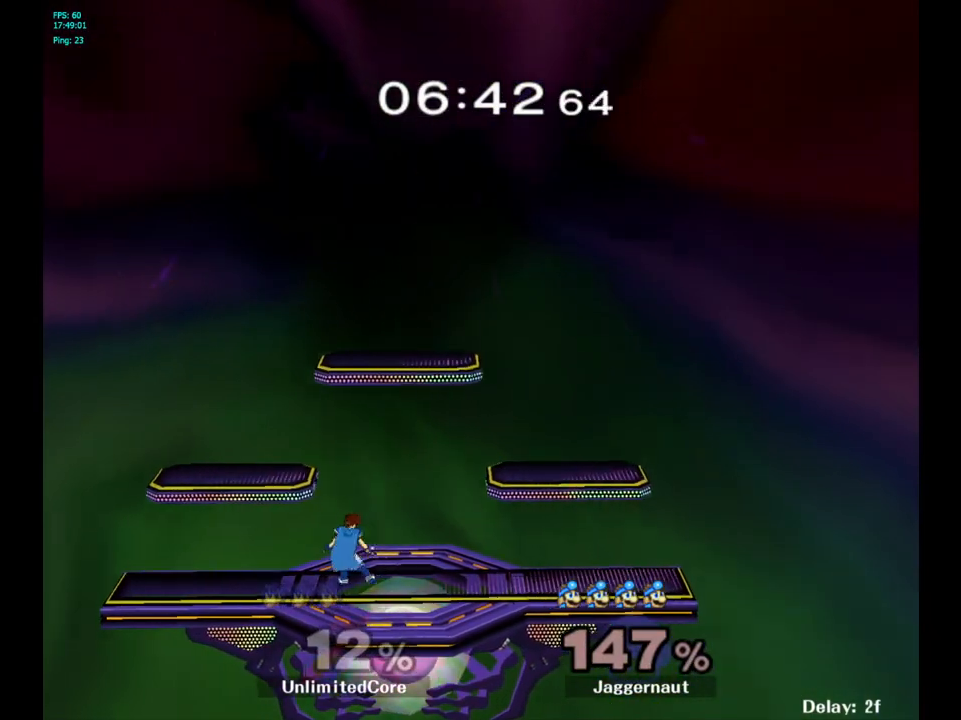
{"buttons": [], "left_stick": "center", "right_stick": "center", "events": [[33, "left_stick", "left"], [233, "left_stick", "center"]]}